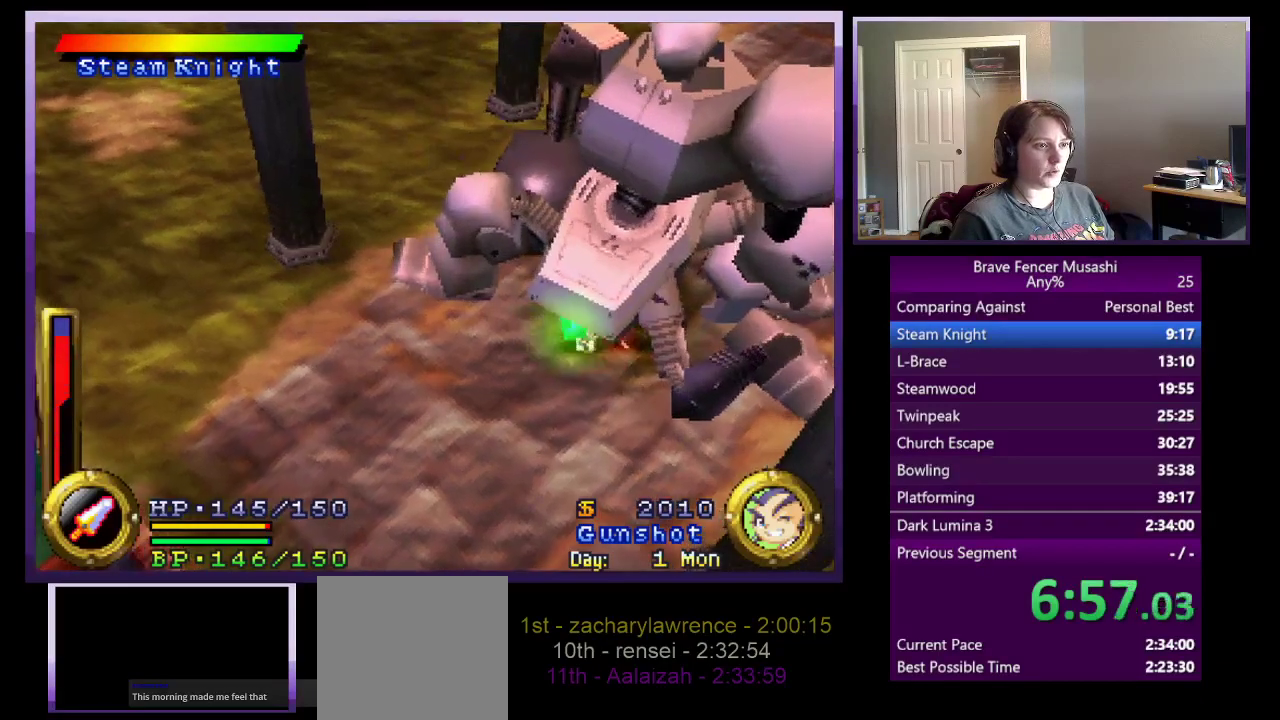
Gameplay with a controller (PlayStation layout); each line is a JSON object with the inputs held at the frame after it. "events" lists button and stick changes between this image and that frame as [ms after this image, input, new state], when the widget could be followed in between.
{"buttons": ["R1"], "left_stick": "center", "right_stick": "center"}
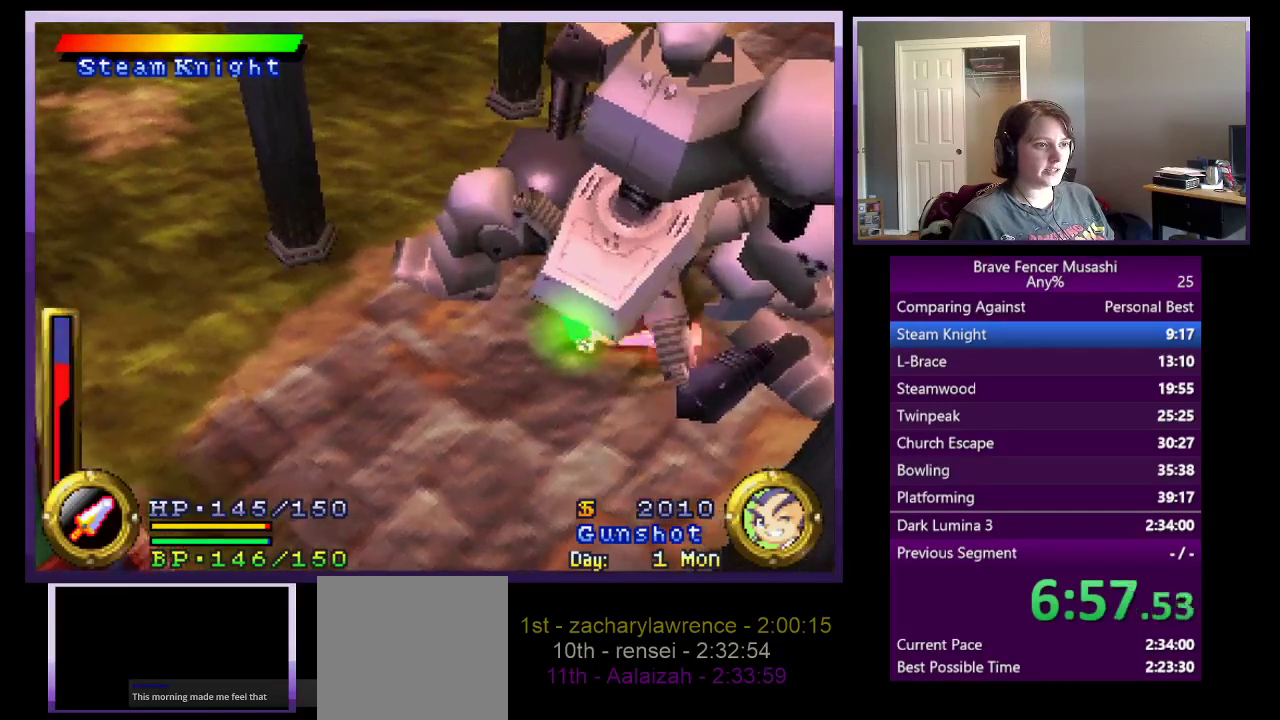
{"buttons": ["R1"], "left_stick": "center", "right_stick": "center", "events": []}
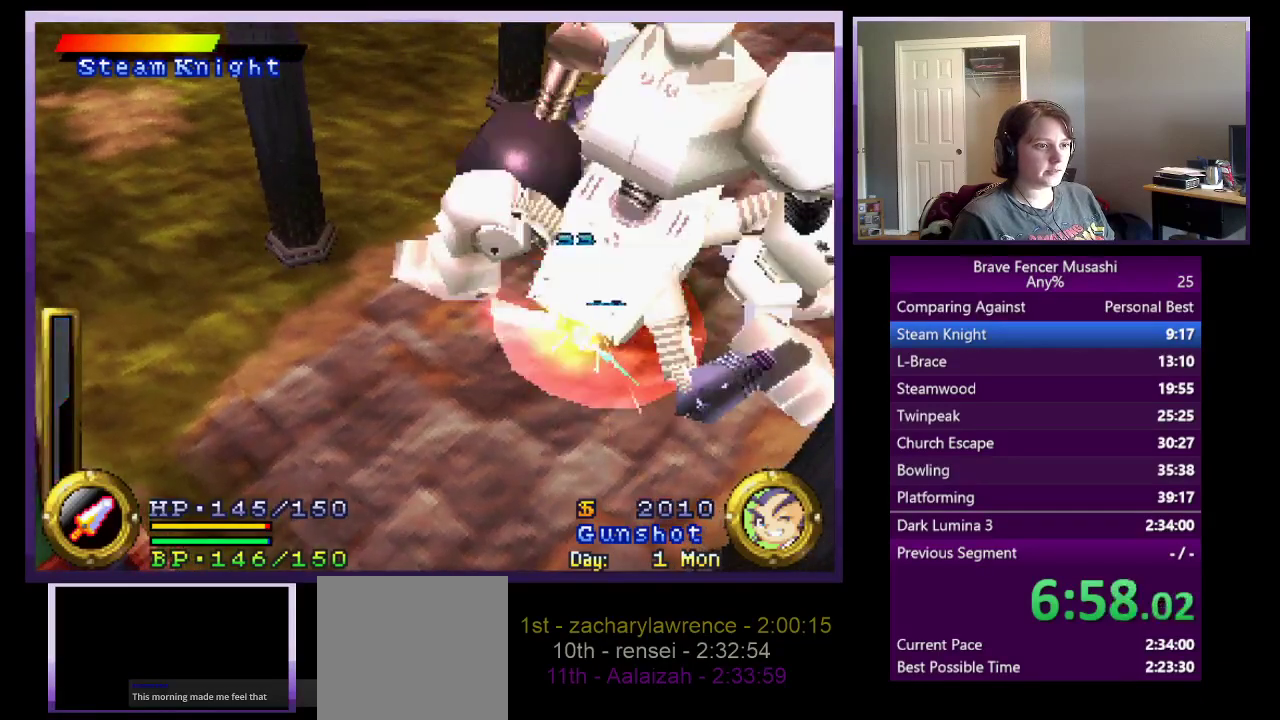
{"buttons": ["R1"], "left_stick": "up-left", "right_stick": "center", "events": [[267, "left_stick", "down-left"], [383, "left_stick", "left"], [450, "left_stick", "up-left"]]}
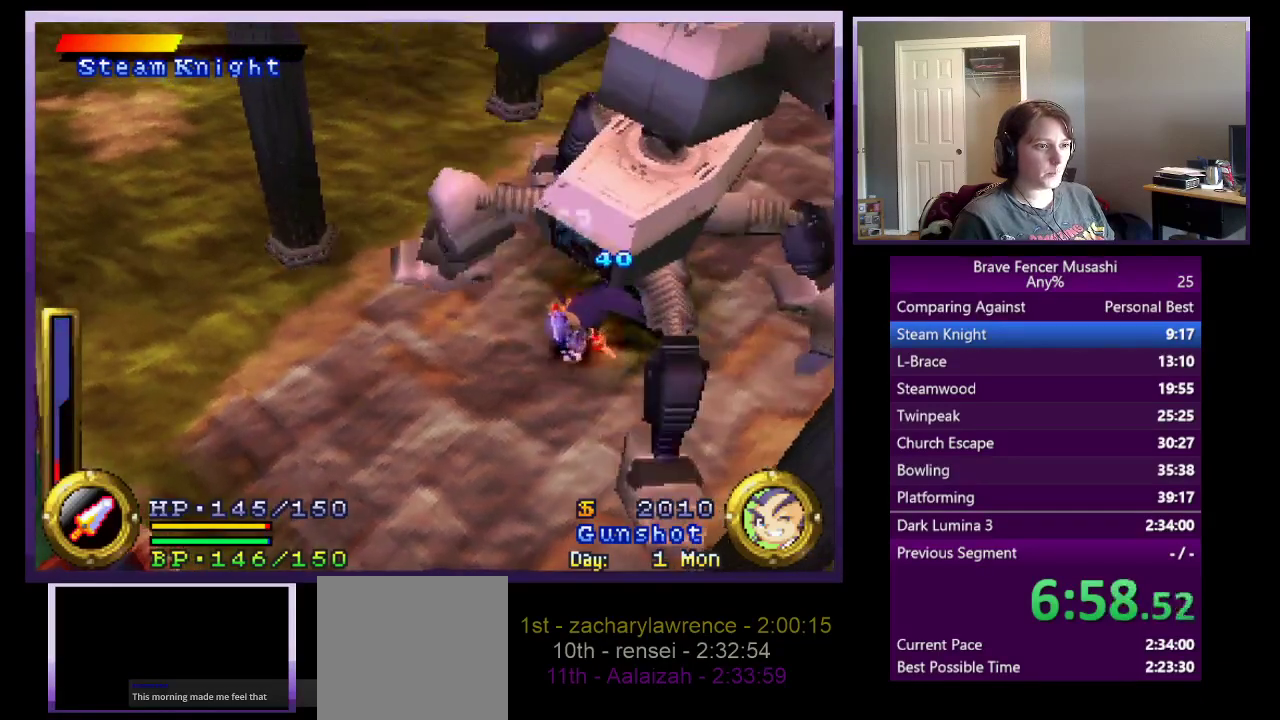
{"buttons": ["R1"], "left_stick": "up-right", "right_stick": "center", "events": [[233, "left_stick", "up-right"]]}
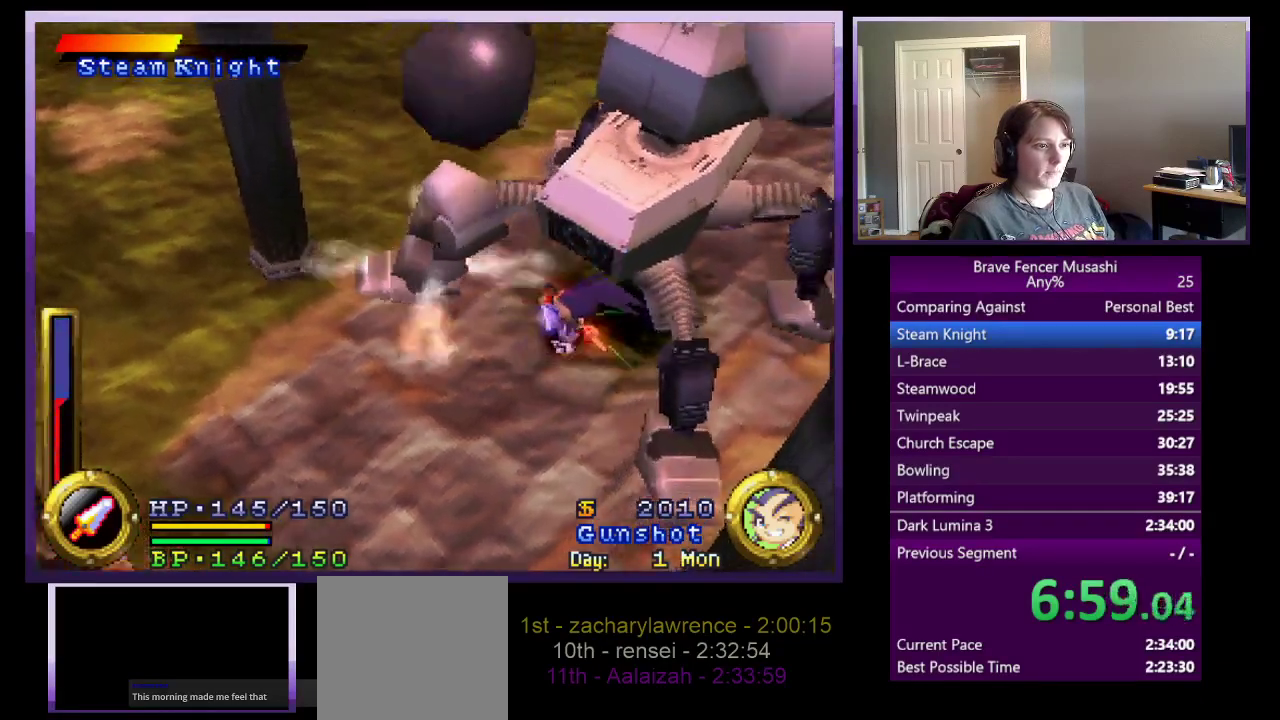
{"buttons": ["R1"], "left_stick": "up", "right_stick": "center", "events": [[217, "left_stick", "down-left"], [350, "left_stick", "center"], [433, "left_stick", "up"]]}
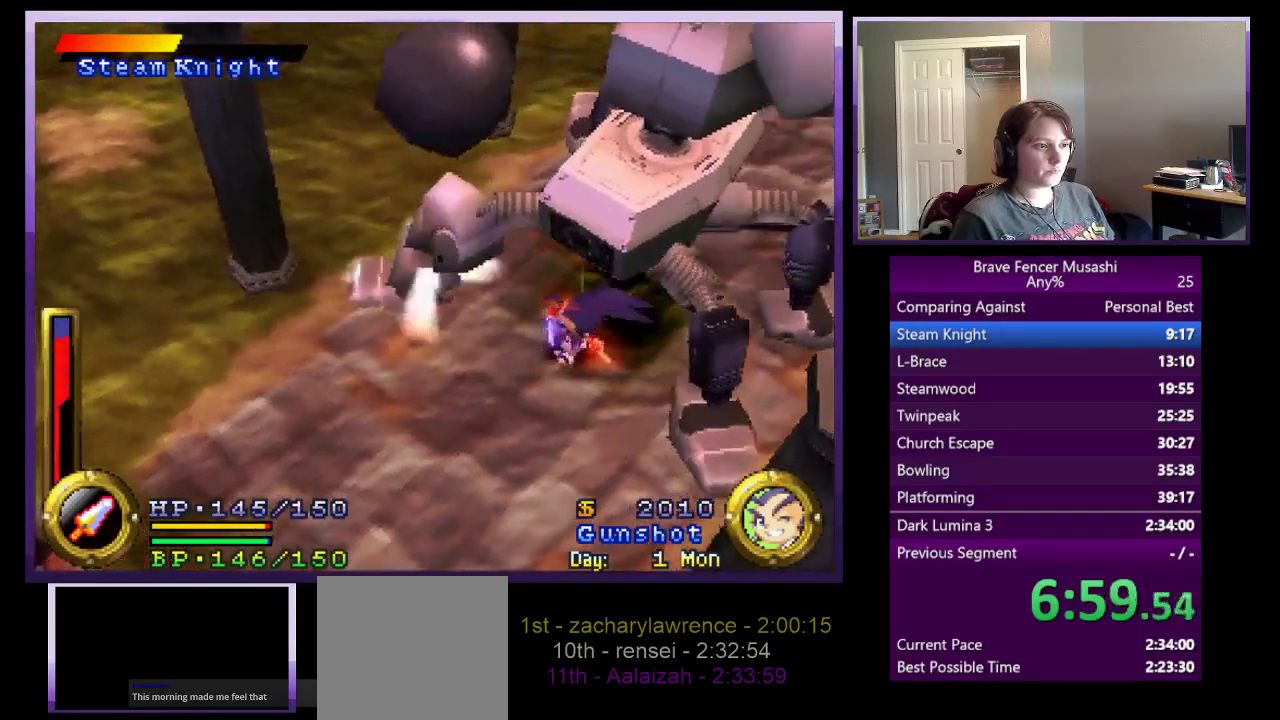
{"buttons": ["R1"], "left_stick": "up-left", "right_stick": "center", "events": [[67, "left_stick", "up-left"], [217, "TRIANGLE", "down"], [333, "TRIANGLE", "up"]]}
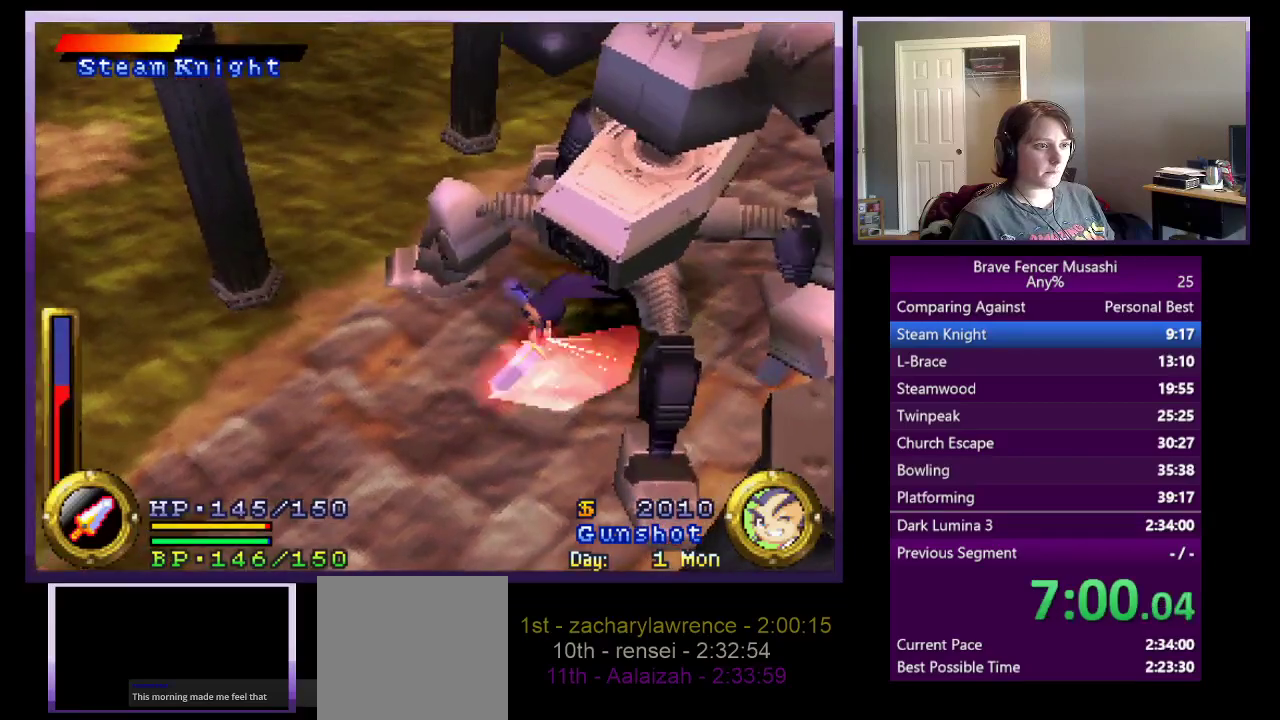
{"buttons": ["R1"], "left_stick": "up-left", "right_stick": "center", "events": []}
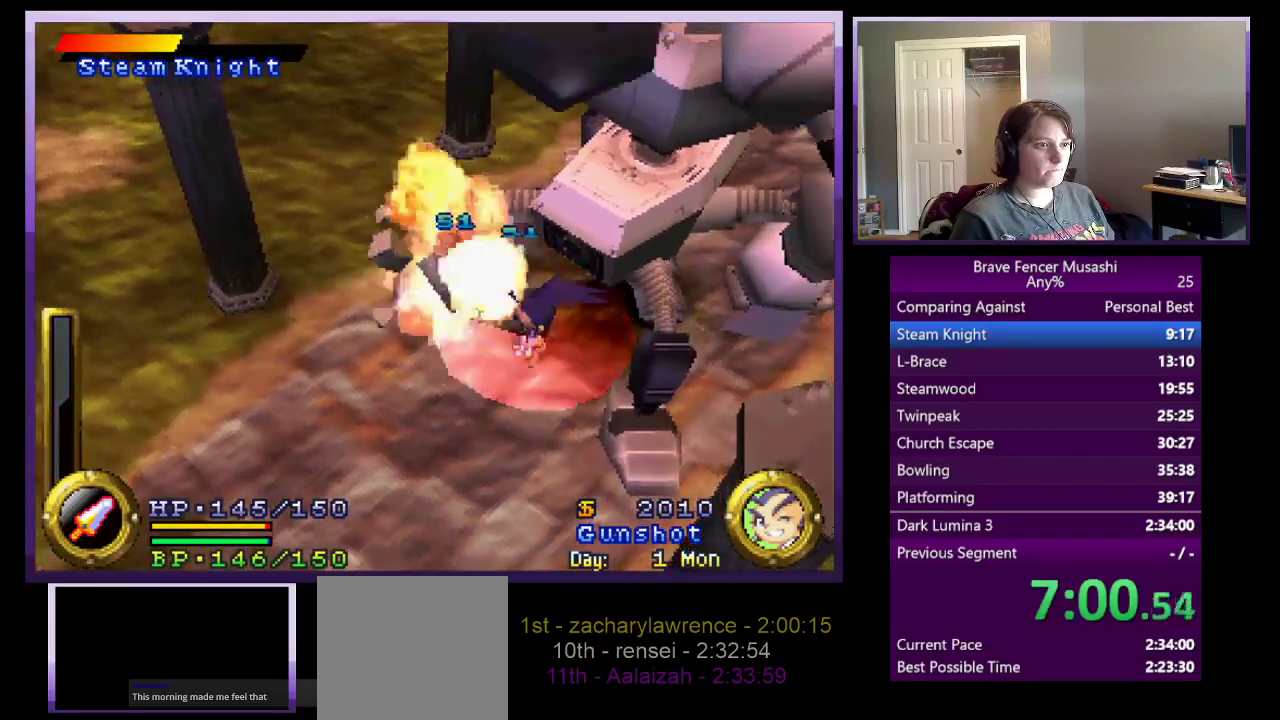
{"buttons": ["R1"], "left_stick": "up-right", "right_stick": "center", "events": [[17, "left_stick", "center"], [67, "left_stick", "down"], [217, "left_stick", "down-left"], [367, "left_stick", "right"], [433, "left_stick", "up-right"]]}
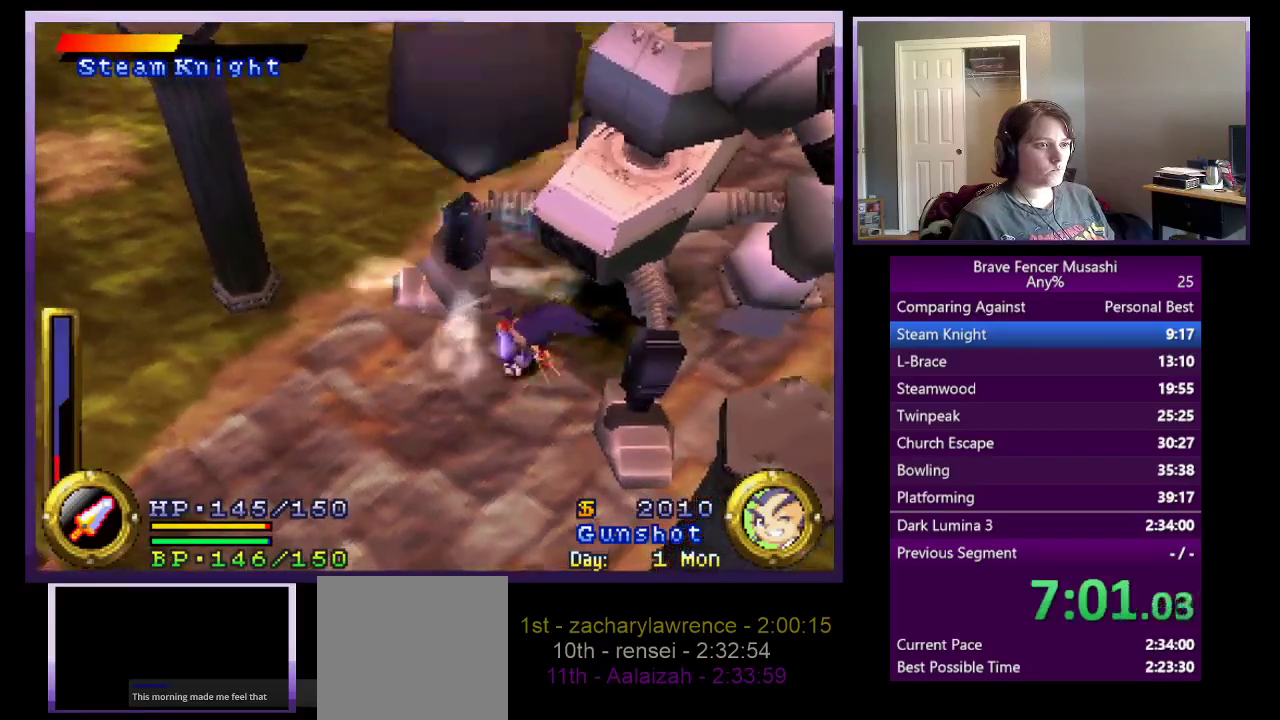
{"buttons": ["CROSS"], "left_stick": "up-left", "right_stick": "center", "events": [[233, "left_stick", "center"], [333, "R1", "up"], [400, "left_stick", "up-left"], [483, "CROSS", "down"]]}
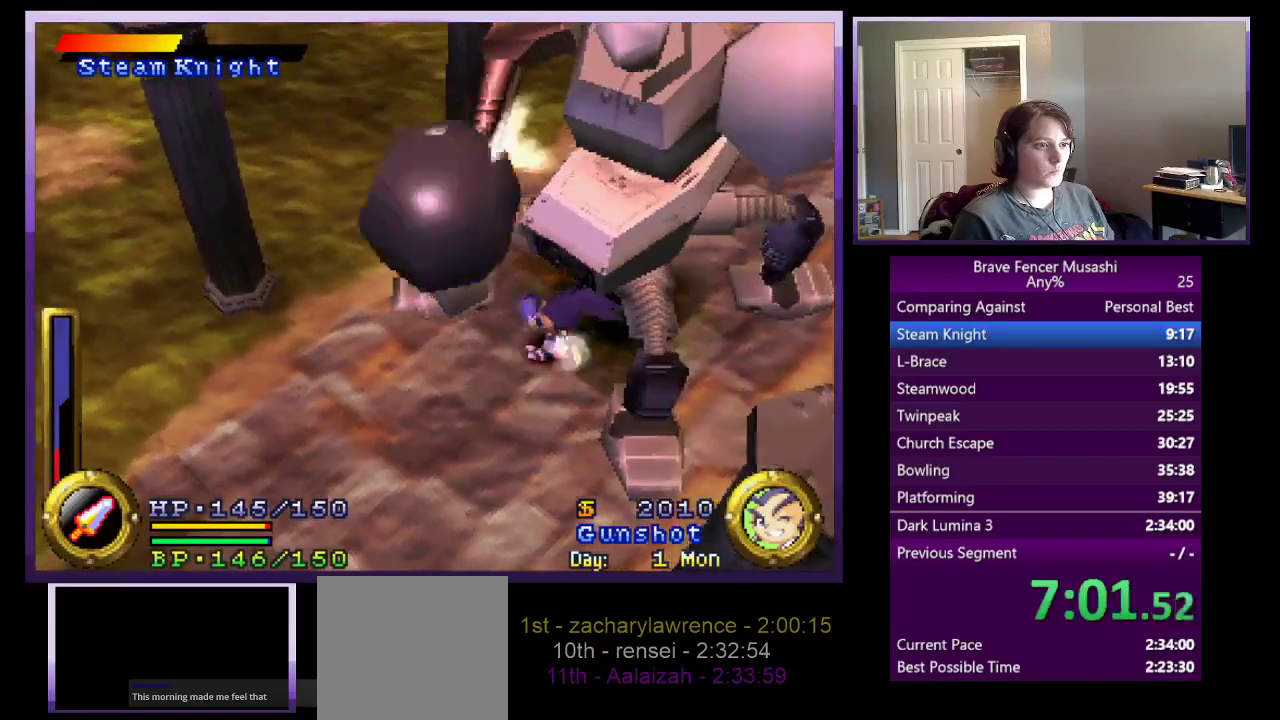
{"buttons": ["TRIANGLE"], "left_stick": "center", "right_stick": "center", "events": [[83, "CROSS", "up"], [183, "TRIANGLE", "down"], [267, "TRIANGLE", "up"], [267, "left_stick", "center"], [333, "TRIANGLE", "down"], [433, "TRIANGLE", "up"], [483, "TRIANGLE", "down"]]}
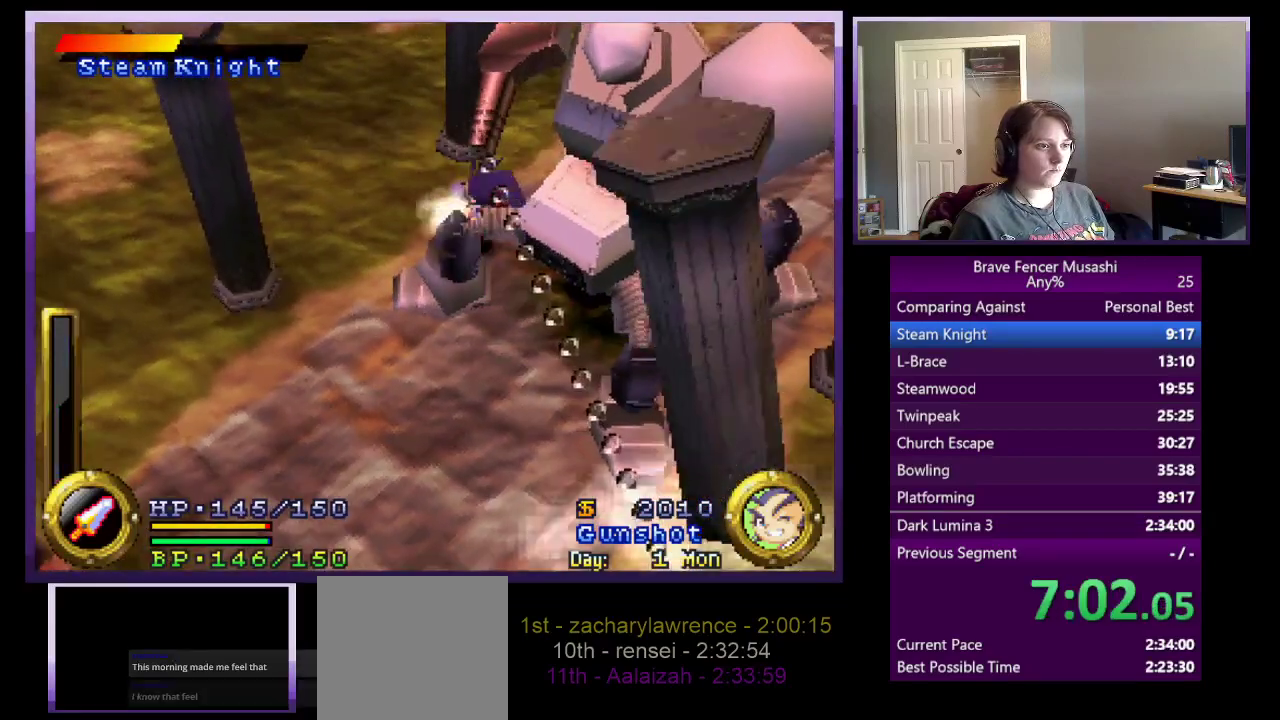
{"buttons": ["TRIANGLE"], "left_stick": "down", "right_stick": "center", "events": [[67, "TRIANGLE", "up"], [117, "TRIANGLE", "down"], [183, "left_stick", "down"], [217, "TRIANGLE", "up"], [283, "TRIANGLE", "down"], [383, "TRIANGLE", "up"], [450, "TRIANGLE", "down"]]}
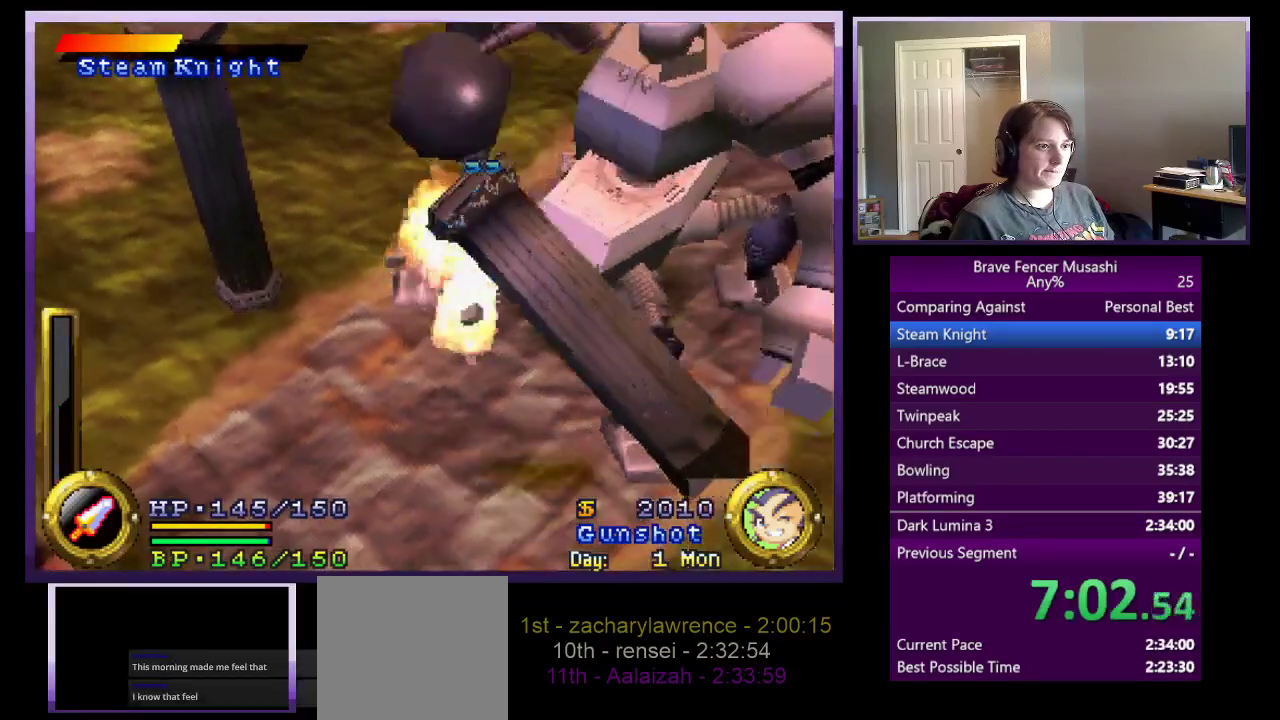
{"buttons": [], "left_stick": "down", "right_stick": "center", "events": [[17, "TRIANGLE", "up"], [83, "left_stick", "down-right"], [217, "left_stick", "right"], [333, "left_stick", "down-right"], [433, "left_stick", "down"]]}
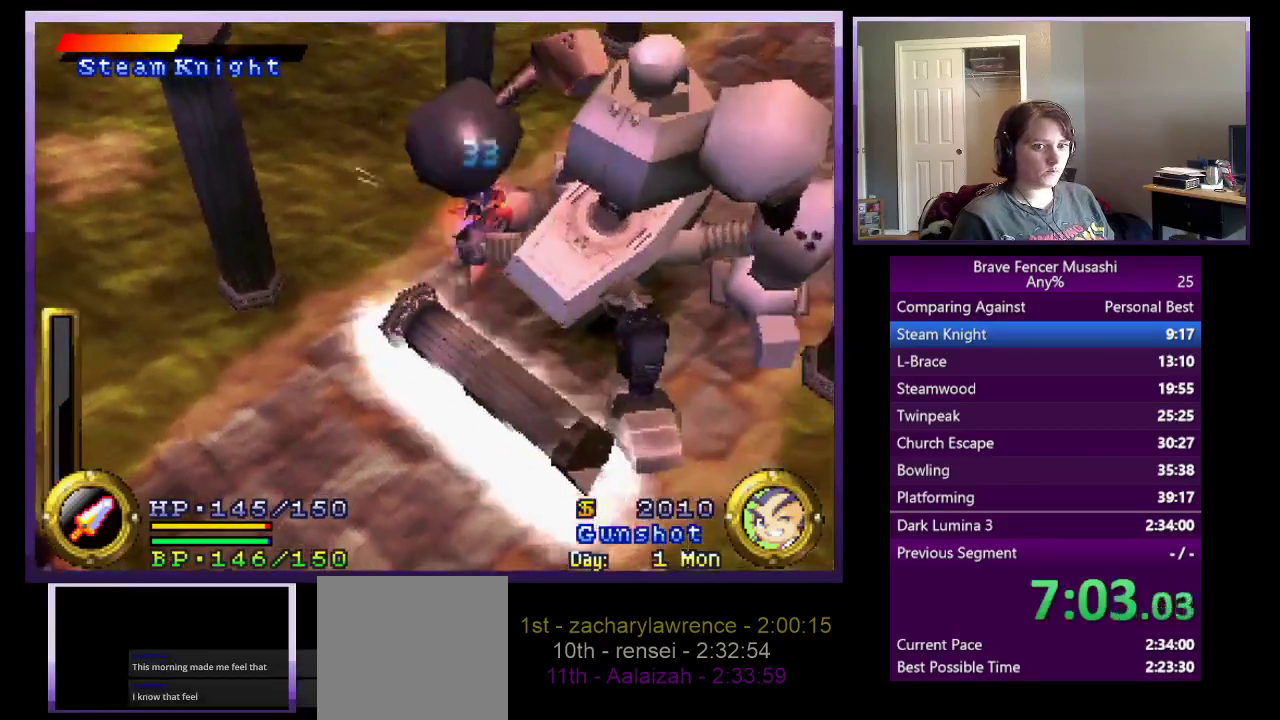
{"buttons": [], "left_stick": "right", "right_stick": "center", "events": [[67, "left_stick", "down-left"], [183, "left_stick", "down"], [233, "left_stick", "down-right"], [283, "left_stick", "right"]]}